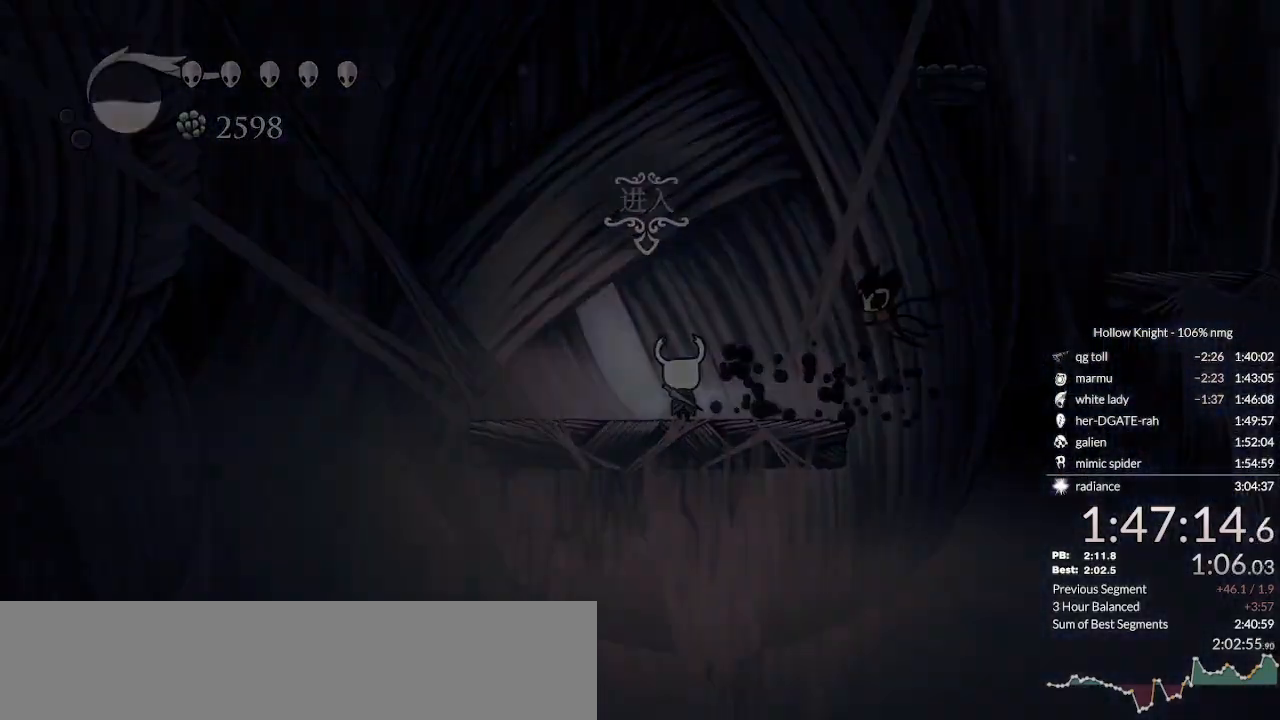
Gameplay with keyboard; each line is a JSON object with the keys held at the frame after it. "events" lists presses ("down") and releases ("up") of "cast", "cdash", "dash", "dnail", "down", "escape", "focus", "inv", "jump", "left", "nail", "return", "right" and "up" between this image and that frame as [ms after this image, input, new state], when the widget could be followed in between. No other keys are recorded. Mouse input is not recorded. Key names are as the overlay labels them; some are game actions (e.g. jump) rather than physical keys.
{"keys": [], "events": [[133, "nail", "down"], [167, "jump", "down"], [200, "nail", "up"], [233, "jump", "up"], [300, "nail", "down"], [333, "jump", "down"], [367, "nail", "up"], [400, "jump", "up"]]}
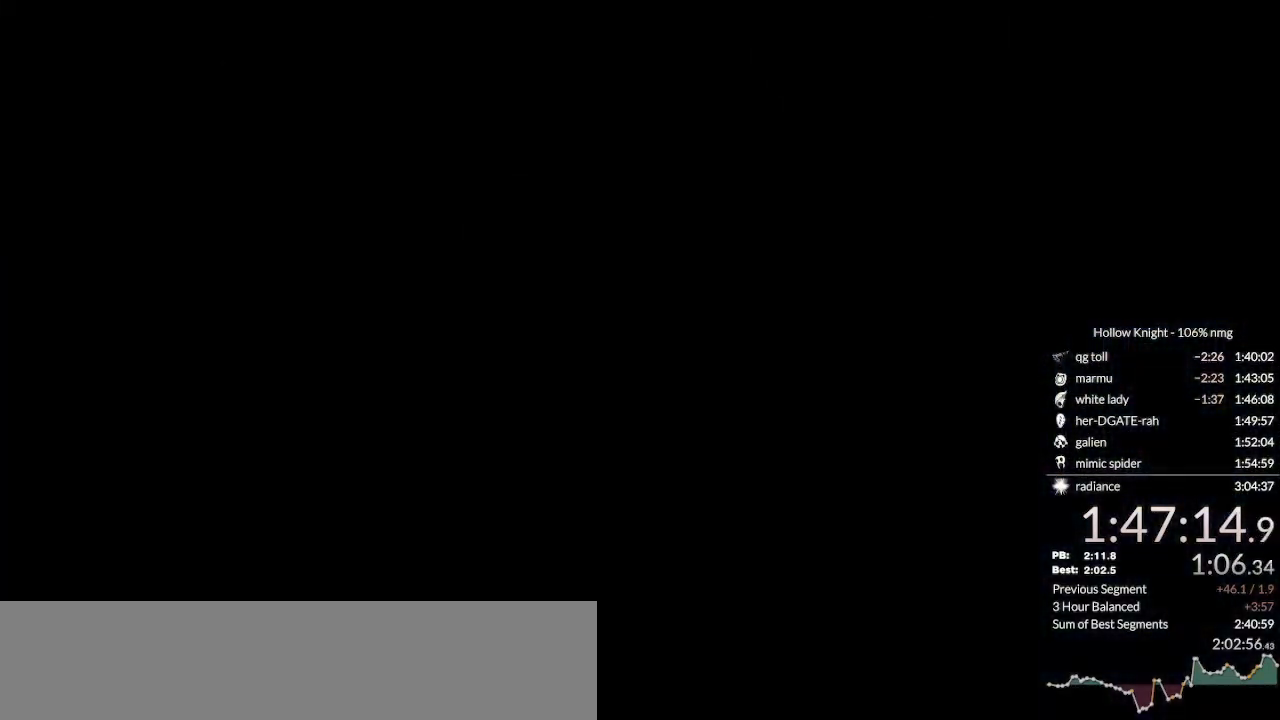
{"keys": [], "events": []}
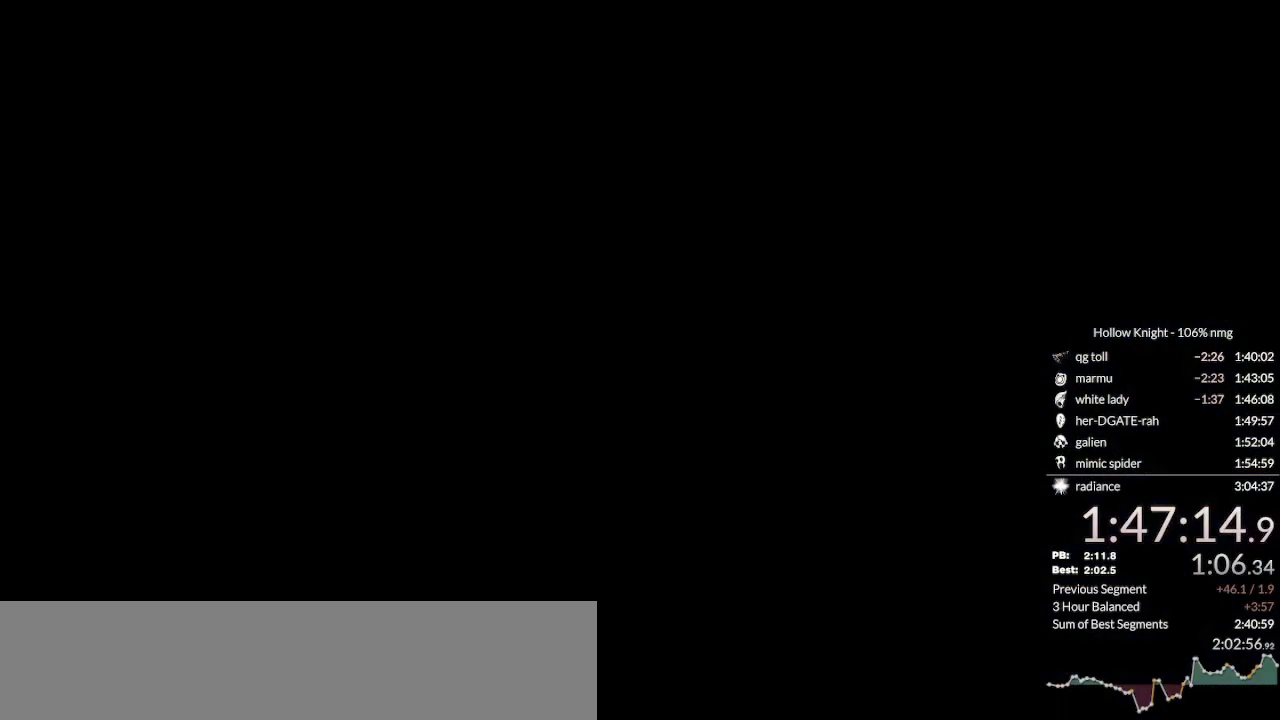
{"keys": ["right"], "events": [[367, "right", "down"]]}
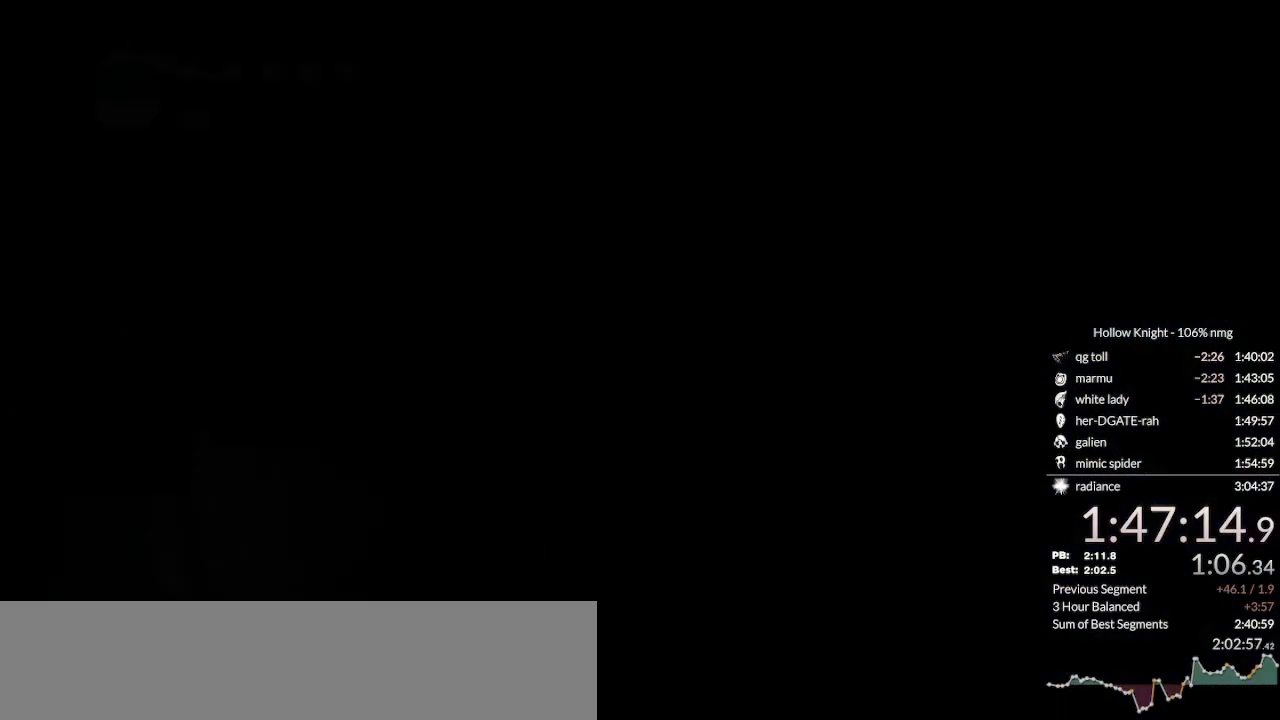
{"keys": ["right"], "events": [[133, "dash", "down"], [200, "dash", "up"], [300, "dash", "down"], [333, "dash", "up"], [433, "dash", "down"], [467, "dash", "up"]]}
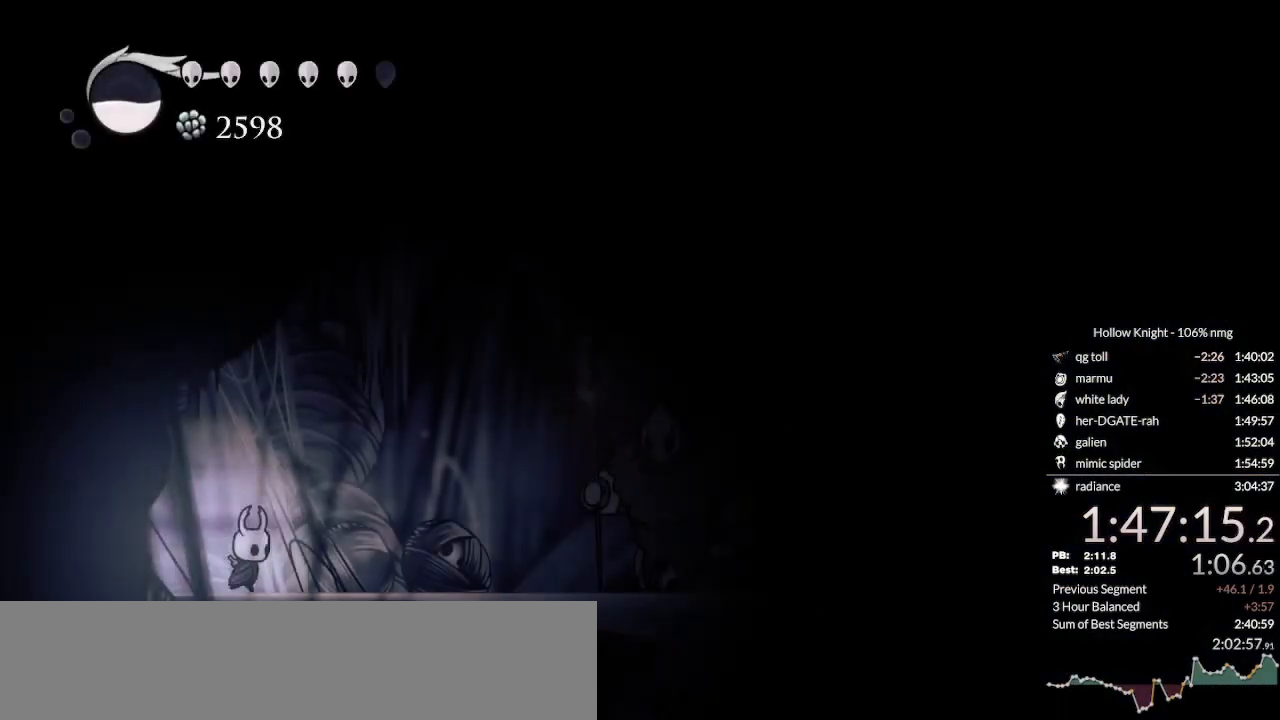
{"keys": ["down", "right"], "events": [[67, "dash", "down"], [133, "dash", "up"], [200, "dash", "down"], [267, "dash", "up"], [500, "down", "down"]]}
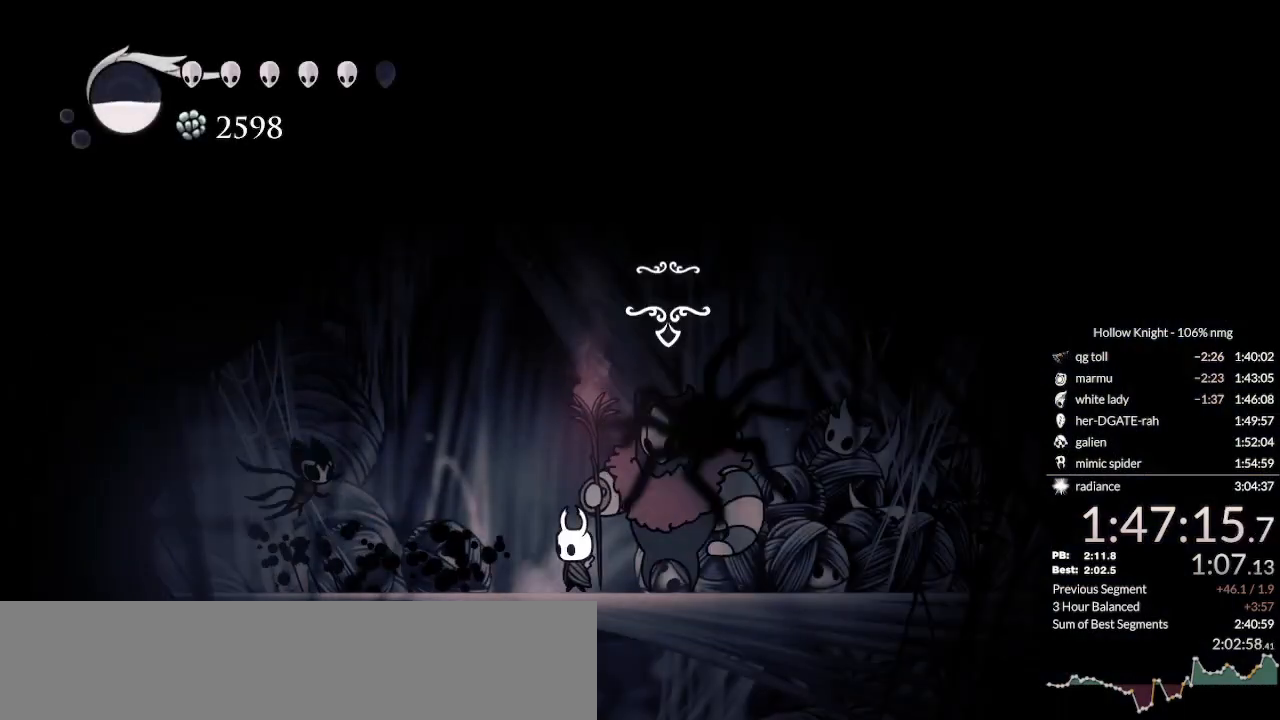
{"keys": ["focus", "nail"], "events": [[33, "right", "up"], [100, "down", "up"], [167, "nail", "down"], [200, "focus", "down"], [233, "jump", "down"], [267, "focus", "up"], [267, "nail", "up"], [300, "jump", "up"], [333, "focus", "down"], [333, "nail", "down"], [400, "jump", "down"], [433, "focus", "up"], [433, "nail", "up"], [467, "jump", "up"], [500, "focus", "down"], [500, "nail", "down"]]}
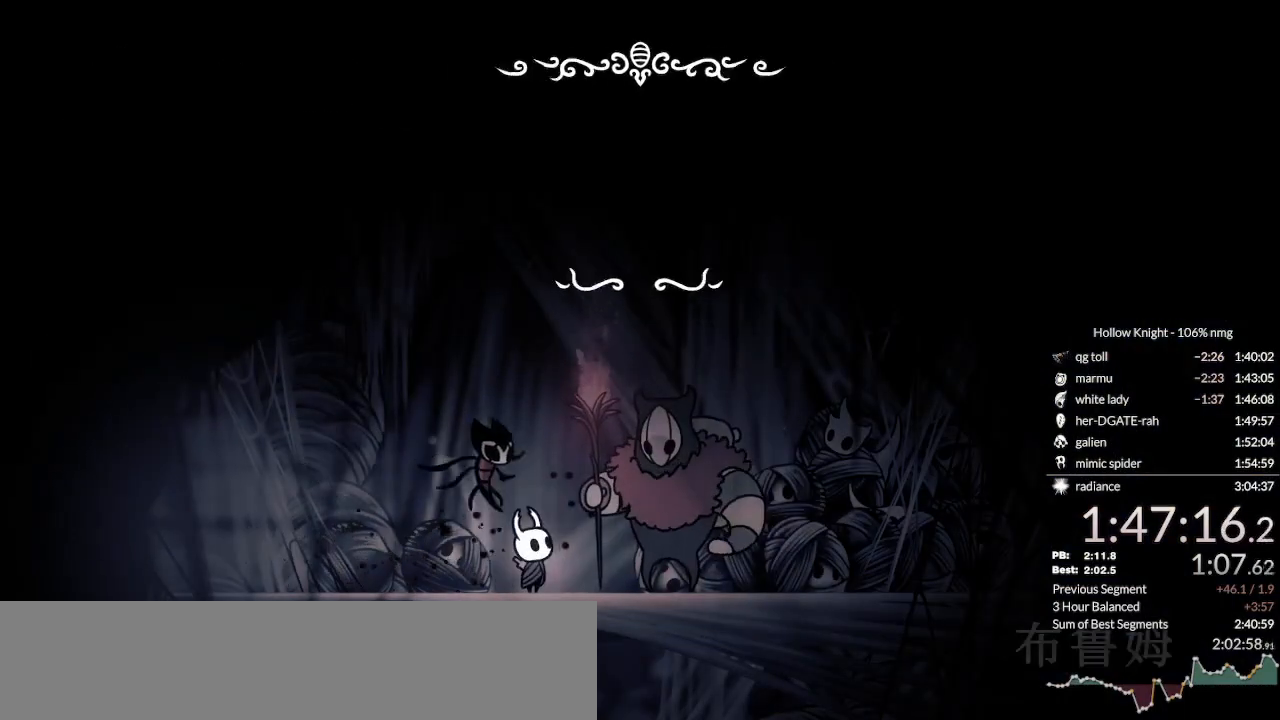
{"keys": ["nail"], "events": [[33, "jump", "down"], [67, "focus", "up"], [67, "nail", "up"], [100, "jump", "up"], [133, "focus", "down"], [167, "nail", "down"], [200, "focus", "up"], [200, "jump", "down"], [233, "nail", "up"], [267, "focus", "down"], [267, "jump", "up"], [300, "nail", "down"], [333, "focus", "up"], [400, "focus", "down"], [400, "jump", "down"], [433, "nail", "up"], [467, "focus", "up"], [467, "jump", "up"], [500, "nail", "down"]]}
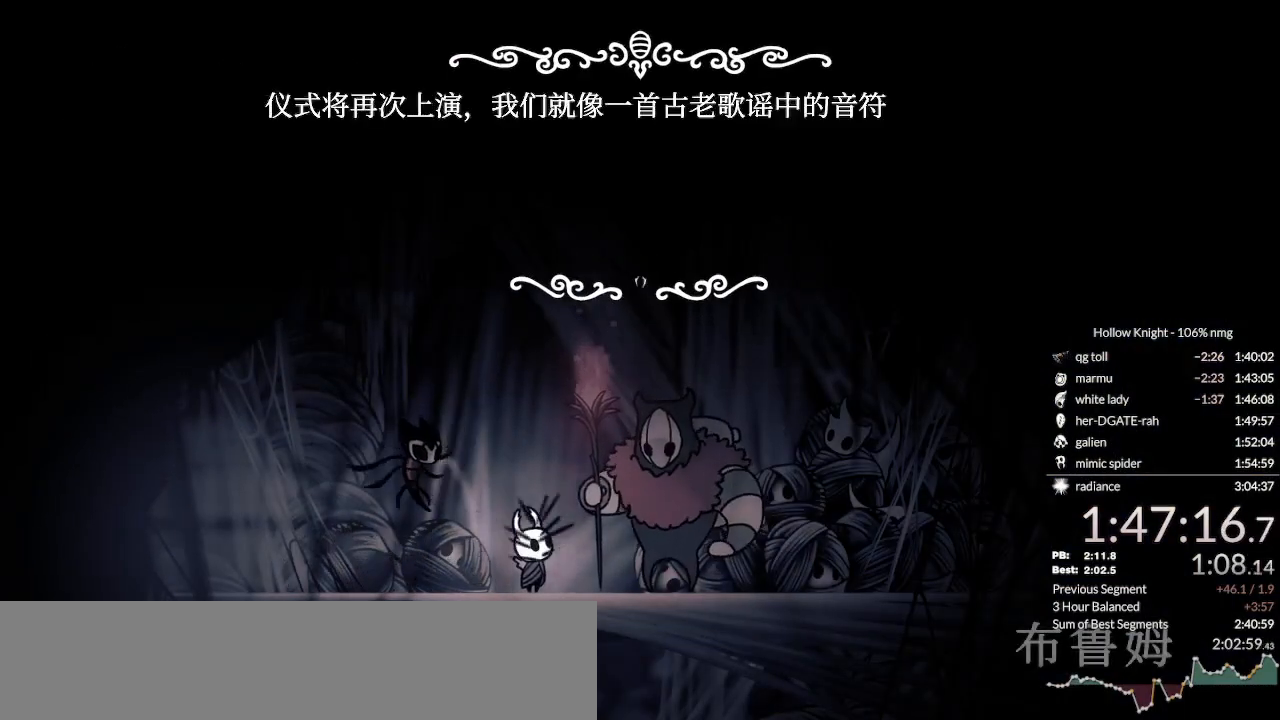
{"keys": ["nail"], "events": [[67, "focus", "down"], [67, "jump", "down"], [67, "nail", "up"], [133, "focus", "up"], [133, "jump", "up"], [167, "nail", "down"], [200, "focus", "down"], [233, "jump", "down"], [233, "nail", "up"], [267, "focus", "up"], [267, "jump", "up"], [300, "nail", "down"], [333, "focus", "down"], [367, "jump", "down"], [400, "focus", "up"], [400, "nail", "up"], [433, "jump", "up"], [500, "nail", "down"]]}
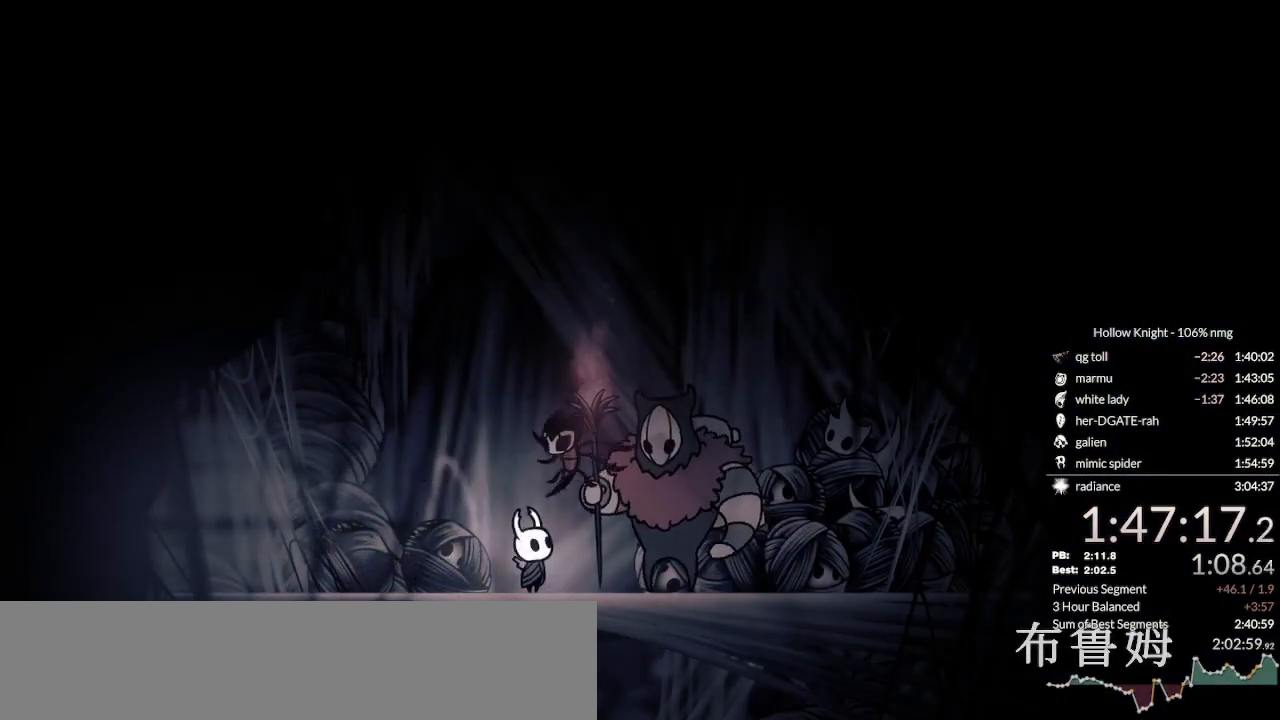
{"keys": [], "events": [[33, "nail", "up"]]}
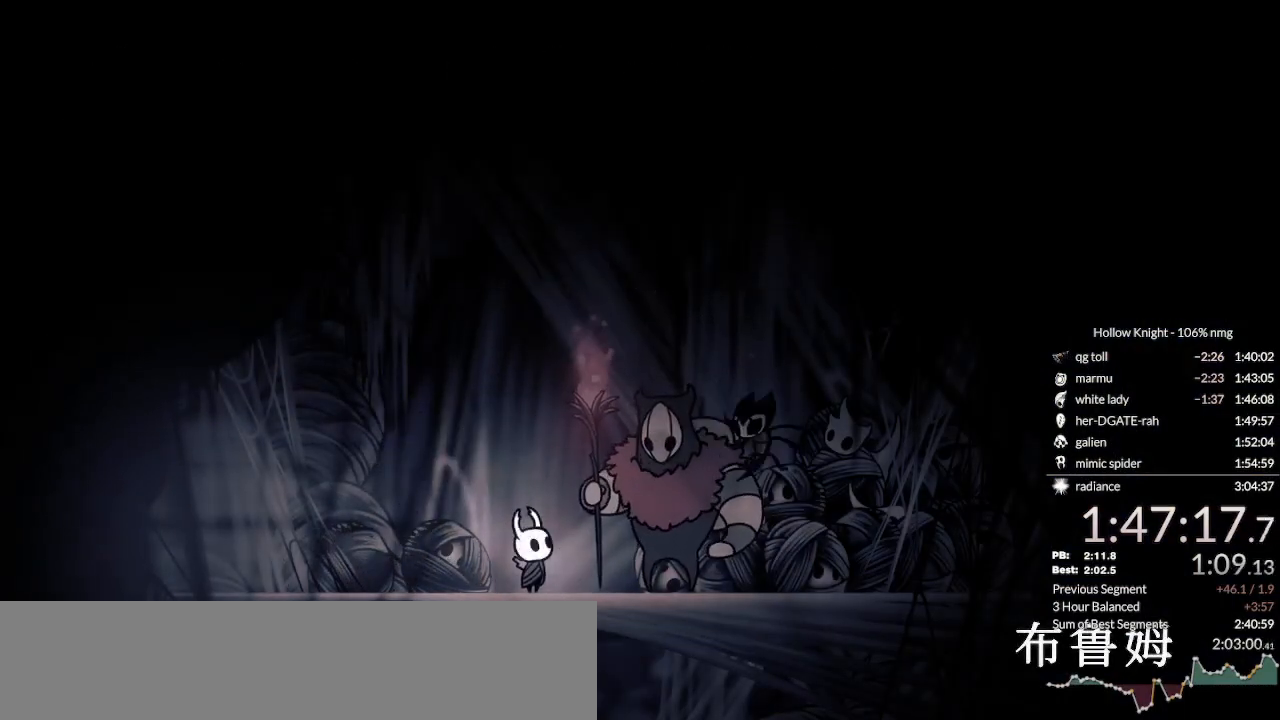
{"keys": [], "events": []}
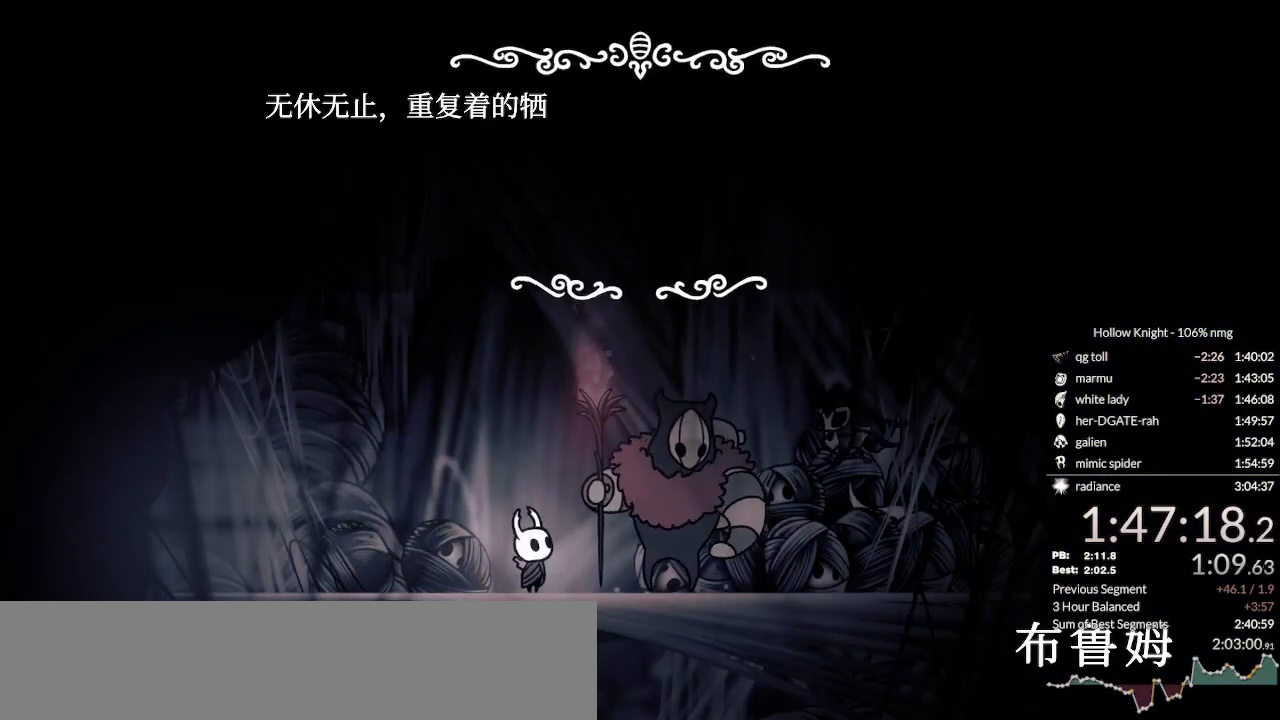
{"keys": ["focus"], "events": [[33, "nail", "down"], [67, "down", "down"], [67, "focus", "down"], [67, "jump", "down"], [100, "down", "up"], [100, "nail", "up"], [133, "focus", "up"], [133, "jump", "up"], [167, "nail", "down"], [200, "focus", "down"], [267, "focus", "up"], [267, "jump", "down"], [300, "nail", "up"], [333, "focus", "down"], [367, "jump", "up"], [367, "nail", "down"], [400, "focus", "up"], [433, "jump", "down"], [467, "focus", "down"], [467, "nail", "up"], [500, "jump", "up"]]}
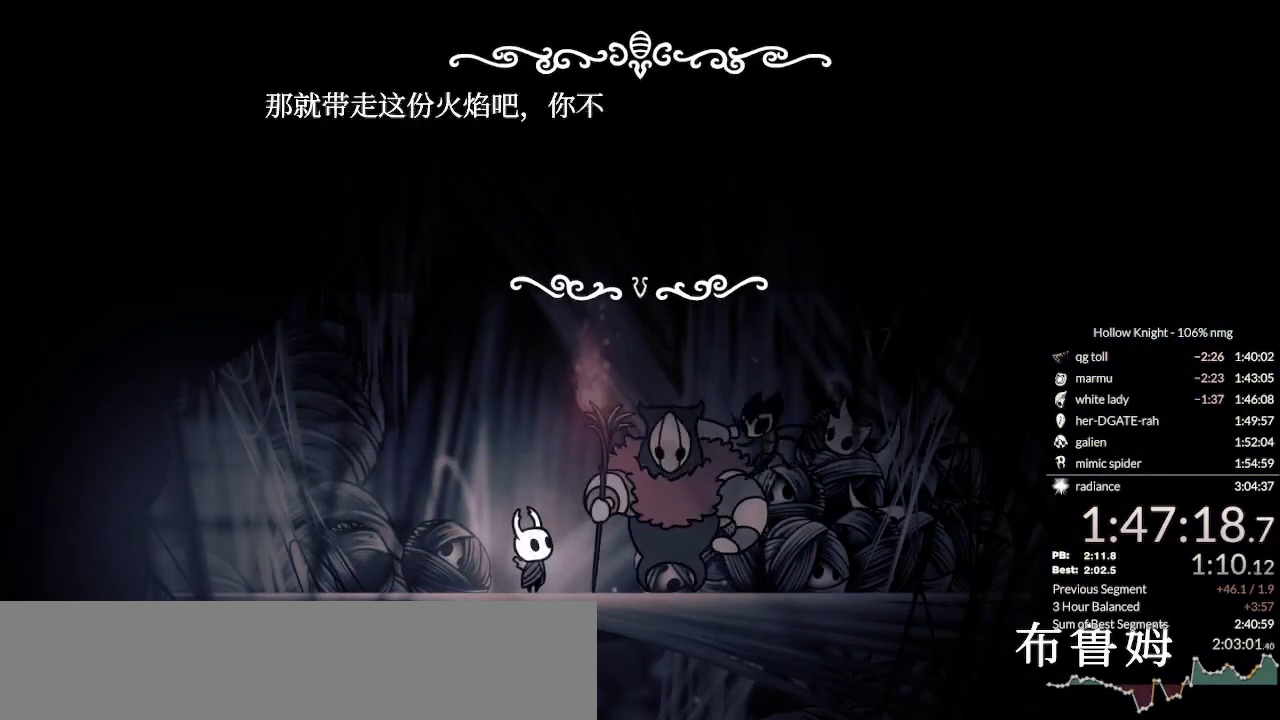
{"keys": [], "events": [[33, "nail", "down"], [67, "focus", "up"], [67, "jump", "down"], [100, "nail", "up"], [133, "focus", "down"], [133, "jump", "up"], [200, "focus", "up"], [200, "nail", "down"], [233, "jump", "down"], [267, "focus", "down"], [267, "nail", "up"], [300, "jump", "up"], [333, "focus", "up"], [367, "nail", "down"], [400, "focus", "down"], [400, "jump", "down"], [433, "nail", "up"], [467, "focus", "up"], [467, "jump", "up"]]}
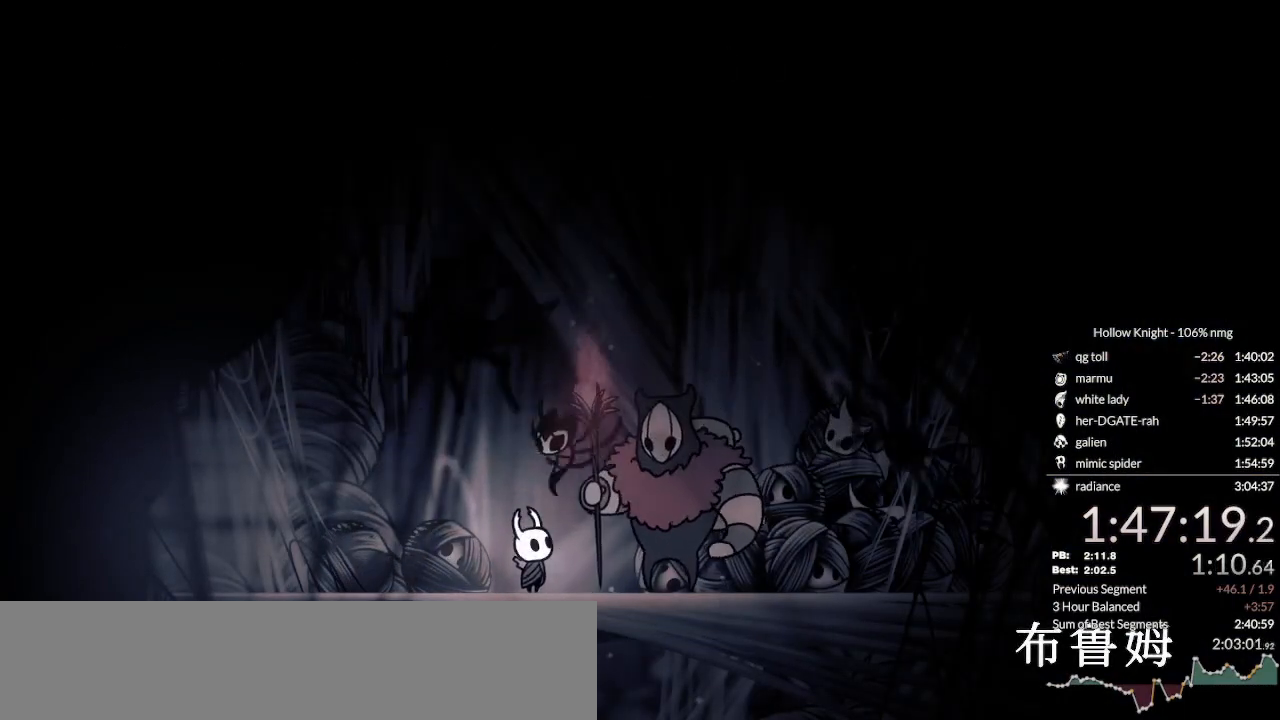
{"keys": [], "events": [[33, "nail", "down"], [67, "nail", "up"]]}
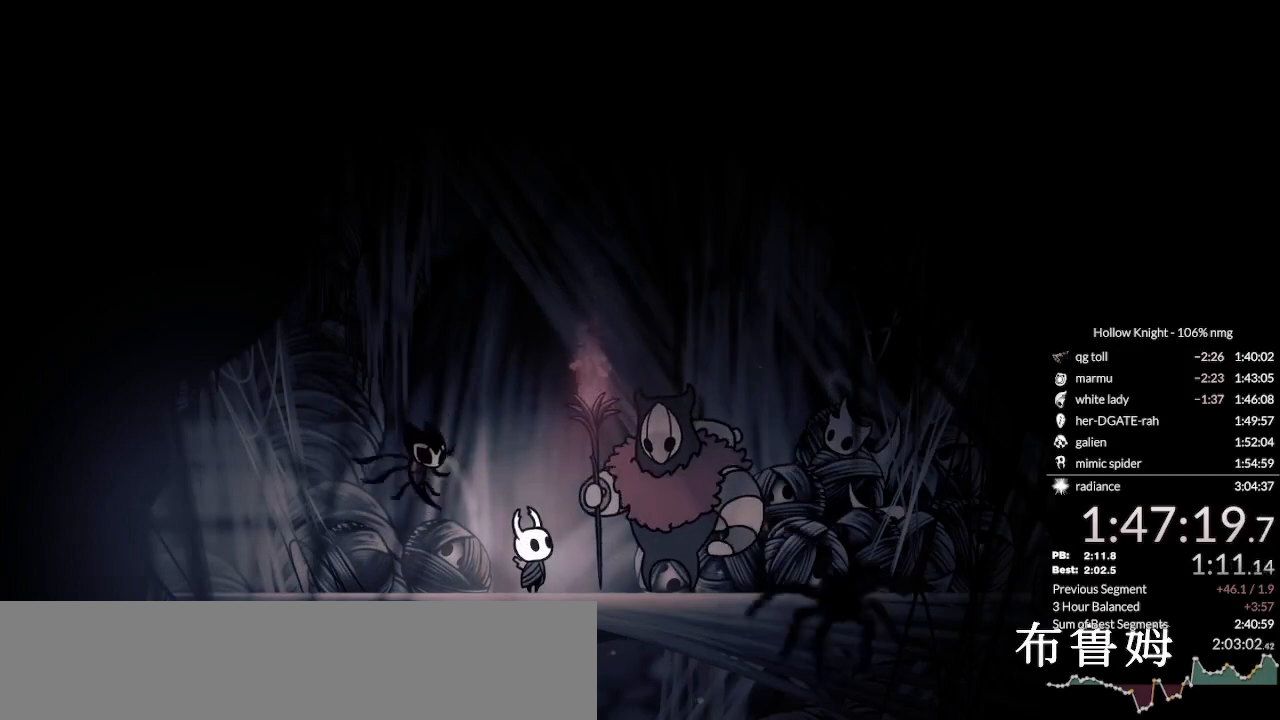
{"keys": [], "events": []}
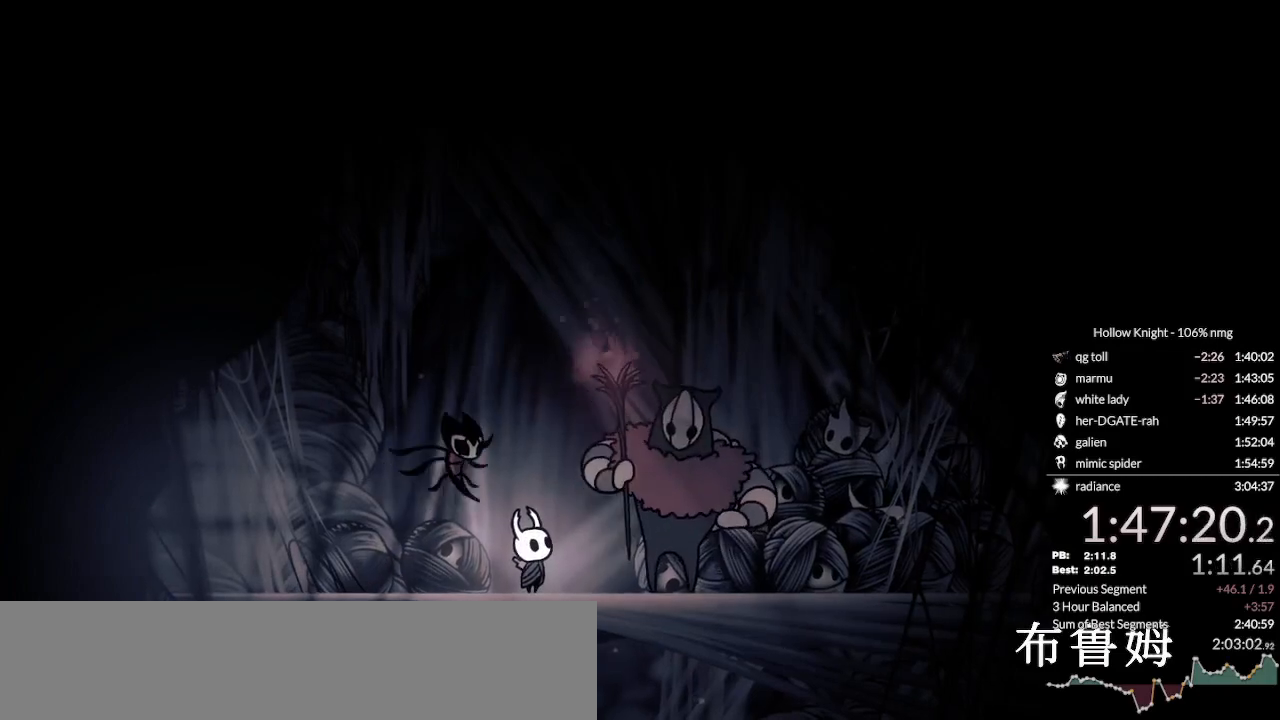
{"keys": ["focus", "jump"], "events": [[33, "focus", "down"], [33, "nail", "down"], [100, "focus", "up"], [100, "jump", "down"], [133, "nail", "up"], [167, "focus", "down"], [200, "jump", "up"], [233, "focus", "up"], [233, "nail", "down"], [300, "jump", "down"], [333, "focus", "down"], [333, "nail", "up"], [367, "jump", "up"], [400, "focus", "up"], [433, "nail", "down"], [467, "focus", "down"], [467, "jump", "down"], [500, "nail", "up"]]}
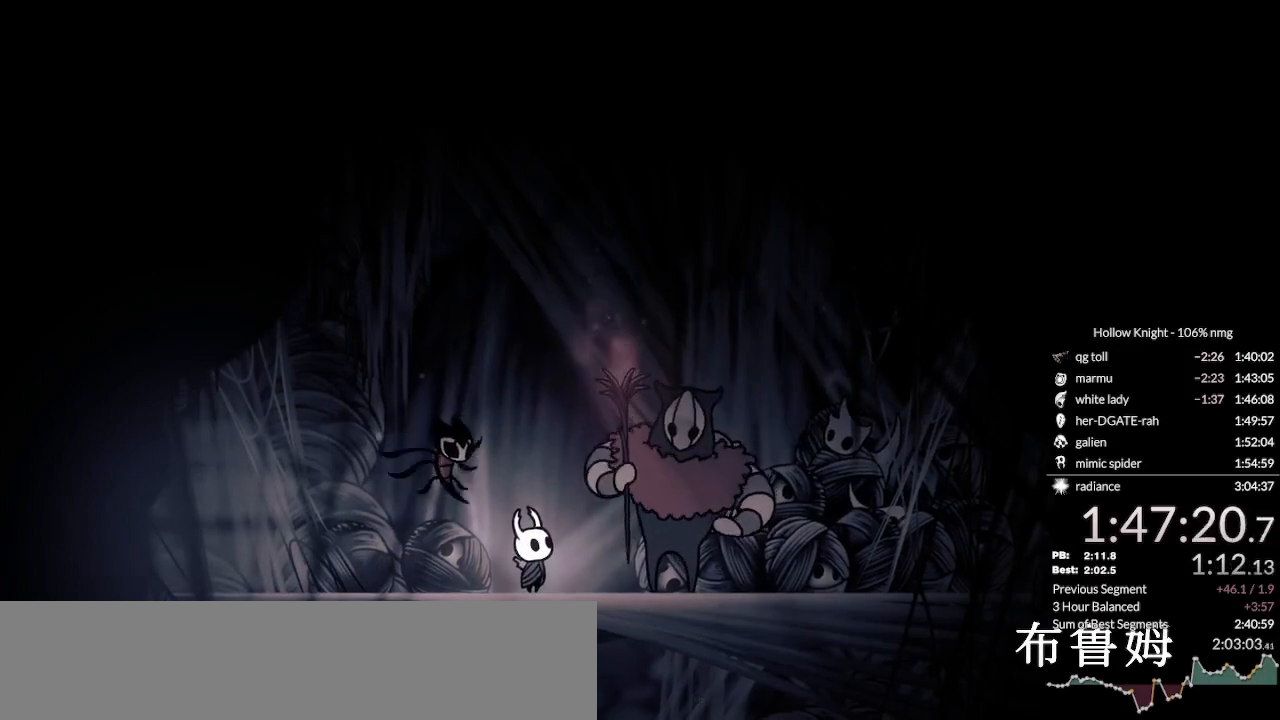
{"keys": ["jump", "nail"], "events": [[33, "focus", "up"], [67, "jump", "up"], [100, "nail", "down"], [133, "focus", "down"], [167, "jump", "down"], [200, "focus", "up"], [200, "nail", "up"], [233, "jump", "up"], [267, "focus", "down"], [267, "nail", "down"], [333, "focus", "up"], [333, "jump", "down"], [367, "nail", "up"], [400, "jump", "up"], [433, "focus", "down"], [467, "nail", "down"], [500, "focus", "up"], [500, "jump", "down"]]}
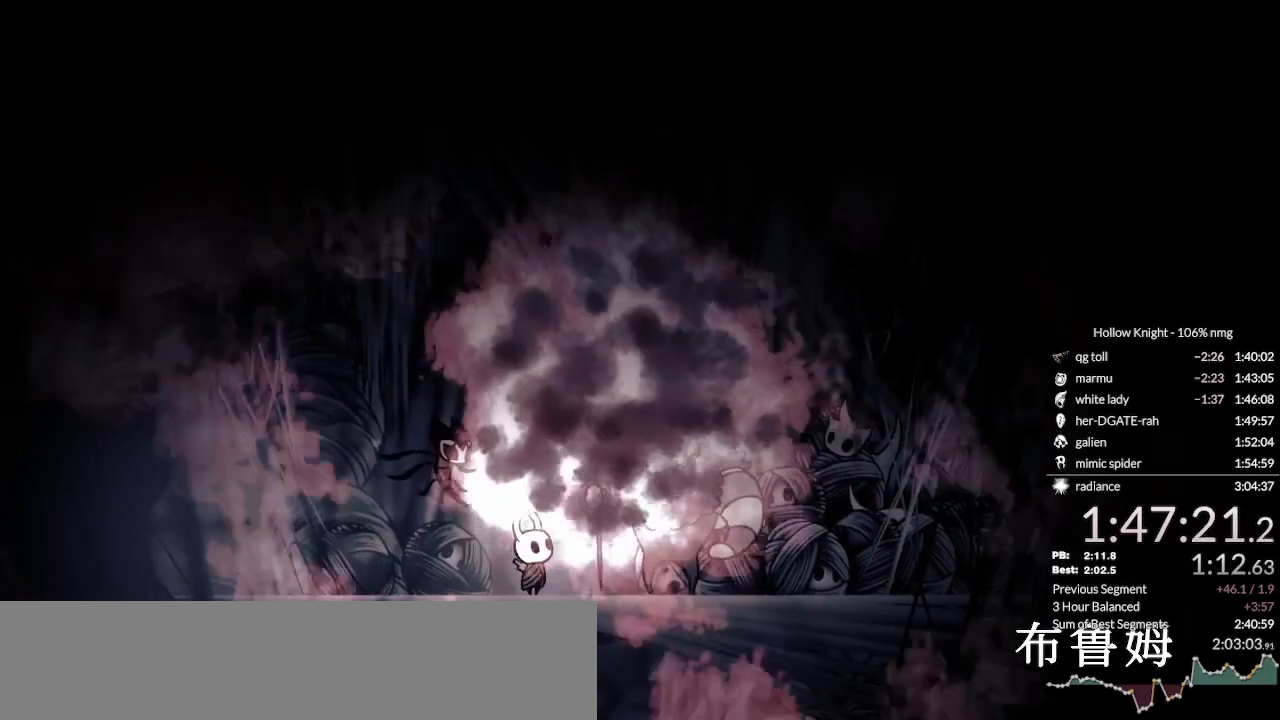
{"keys": ["focus", "nail"], "events": [[33, "nail", "up"], [67, "focus", "down"], [67, "jump", "up"], [133, "focus", "up"], [133, "nail", "down"], [167, "jump", "down"], [200, "focus", "down"], [200, "nail", "up"], [233, "jump", "up"], [267, "focus", "up"], [300, "nail", "down"], [367, "focus", "down"], [367, "jump", "down"], [367, "nail", "up"], [400, "jump", "up"], [433, "focus", "up"], [467, "nail", "down"], [500, "focus", "down"]]}
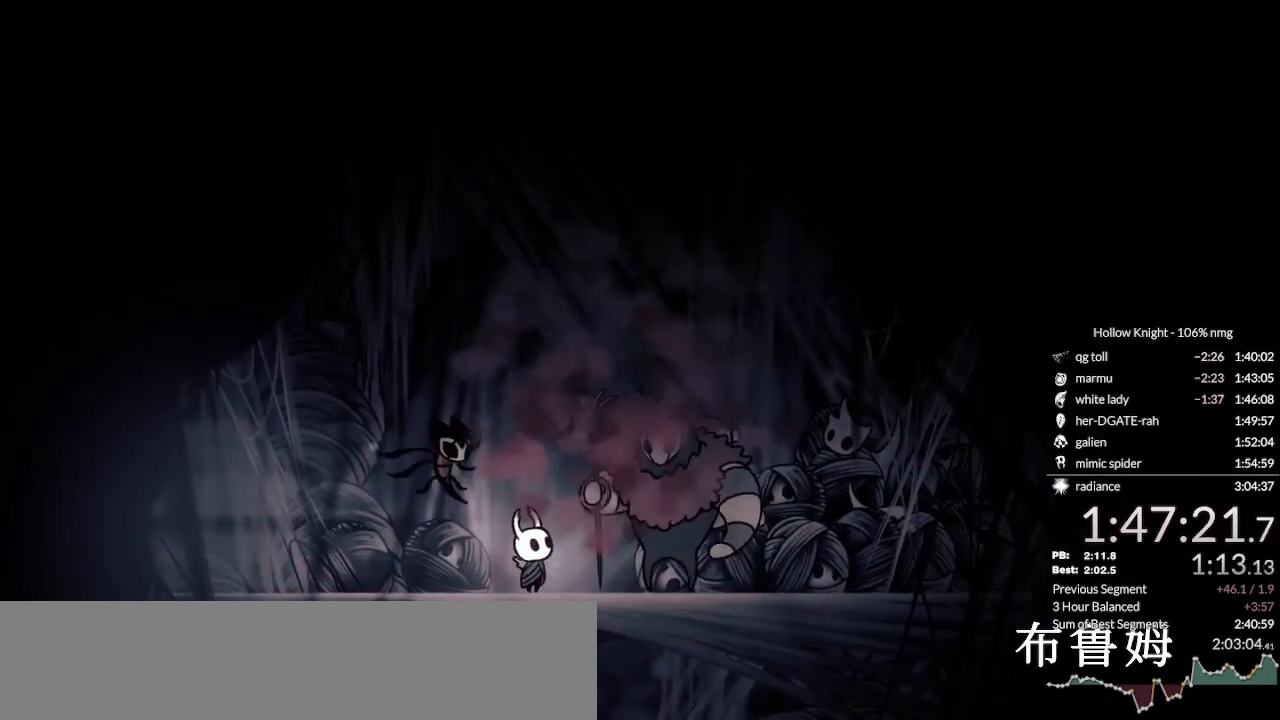
{"keys": ["nail"], "events": [[33, "jump", "down"], [33, "nail", "up"], [67, "focus", "up"], [100, "jump", "up"], [133, "nail", "down"], [167, "focus", "down"], [200, "focus", "up"], [200, "jump", "down"], [233, "nail", "up"], [267, "focus", "down"], [267, "jump", "up"], [300, "nail", "down"], [367, "focus", "up"], [367, "jump", "down"], [367, "nail", "up"], [433, "focus", "down"], [433, "jump", "up"], [467, "nail", "down"], [500, "focus", "up"]]}
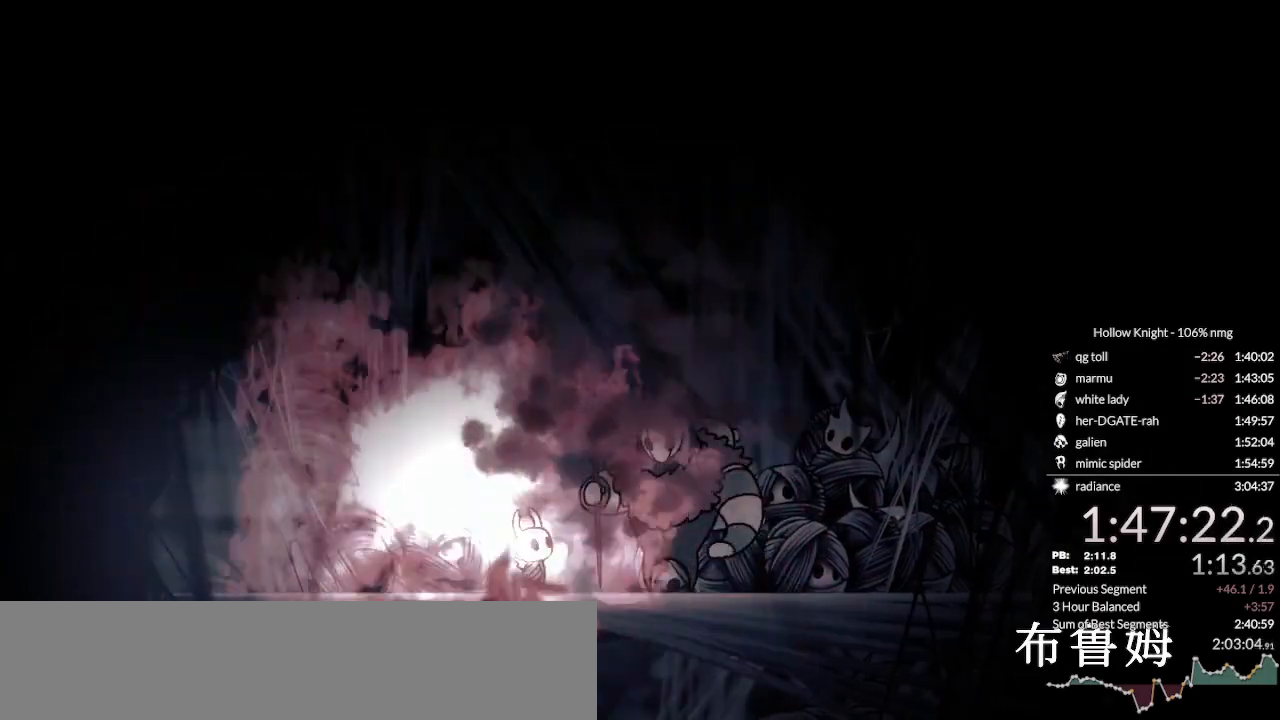
{"keys": ["nail"], "events": [[33, "jump", "down"], [33, "nail", "up"], [67, "focus", "down"], [100, "jump", "up"], [133, "focus", "up"], [133, "nail", "down"], [200, "jump", "down"], [200, "nail", "up"], [233, "focus", "down"], [233, "jump", "up"], [300, "focus", "up"], [300, "nail", "down"], [333, "nail", "up"], [367, "focus", "down"], [367, "jump", "down"], [433, "focus", "up"], [433, "jump", "up"], [467, "nail", "down"]]}
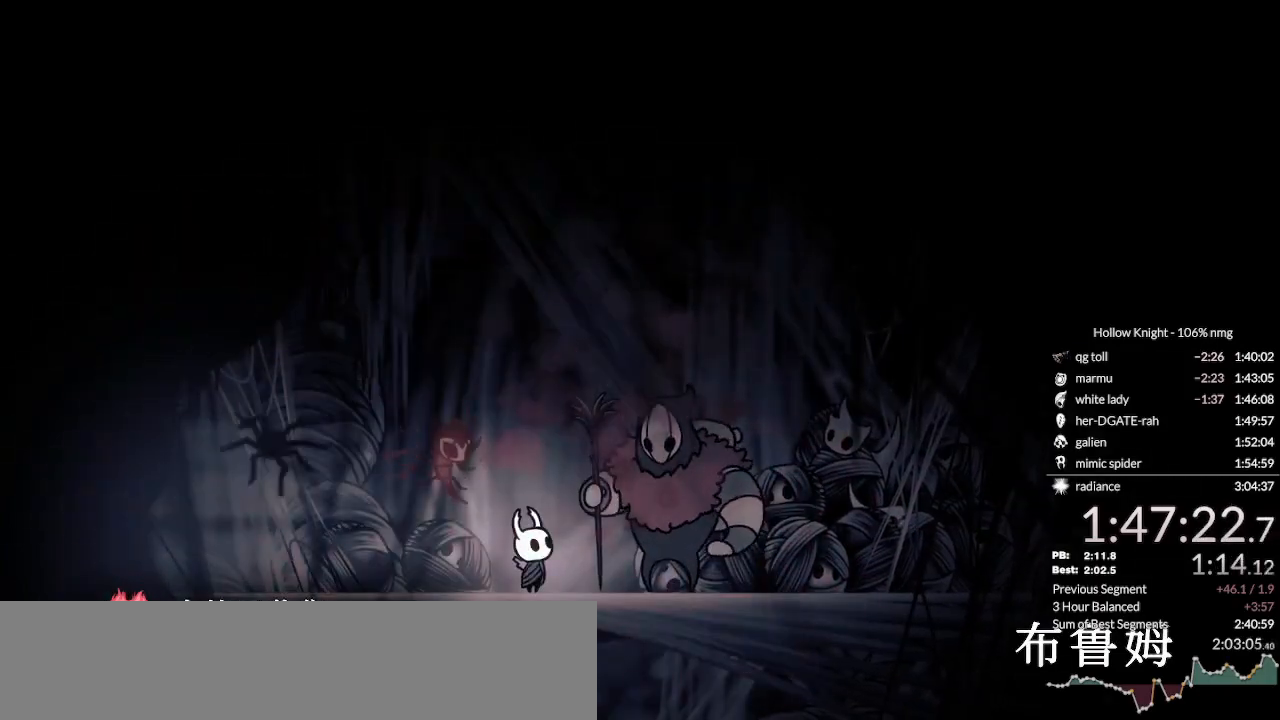
{"keys": ["nail"], "events": [[33, "focus", "down"], [33, "jump", "down"], [67, "focus", "up"], [67, "nail", "up"], [100, "jump", "up"], [133, "nail", "down"], [167, "focus", "down"], [200, "jump", "down"], [233, "focus", "up"], [233, "nail", "up"], [267, "jump", "up"], [300, "focus", "down"], [300, "nail", "down"], [333, "jump", "down"], [367, "focus", "up"], [400, "jump", "up"], [400, "nail", "up"], [467, "focus", "down"], [467, "nail", "down"], [500, "focus", "up"]]}
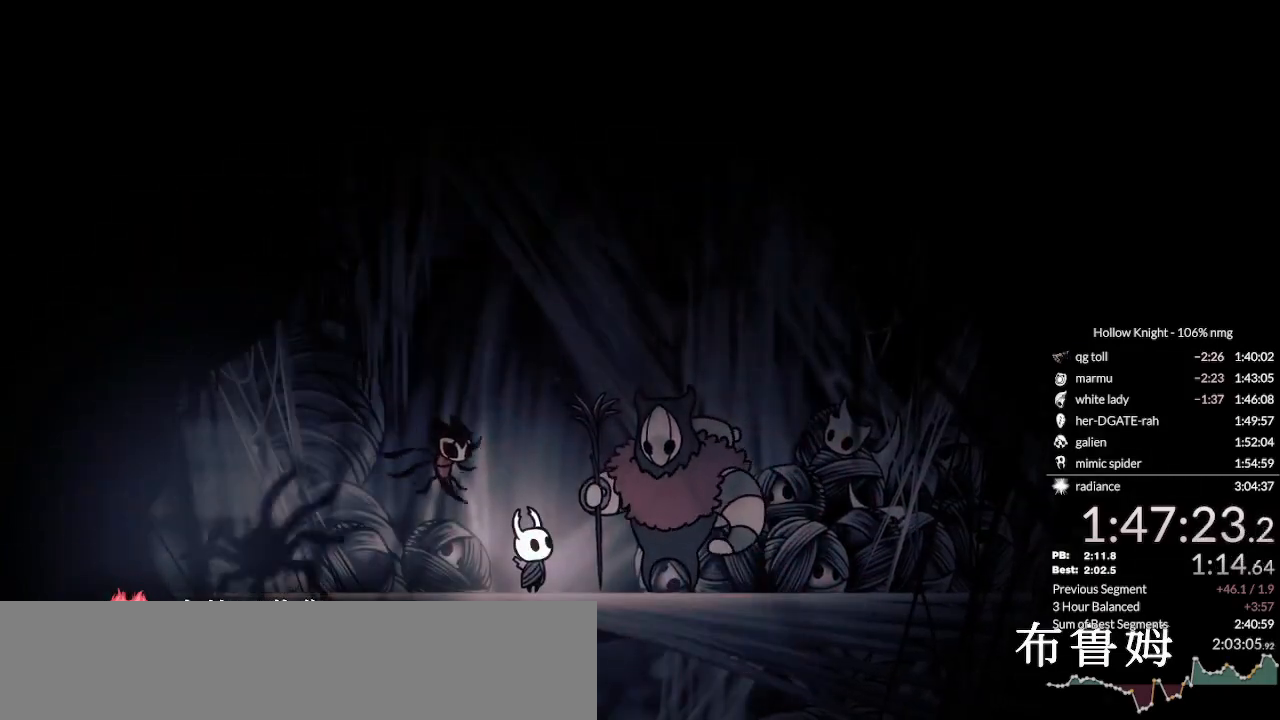
{"keys": [], "events": [[33, "nail", "up"], [400, "nail", "down"], [433, "focus", "down"], [467, "jump", "down"], [500, "focus", "up"], [500, "jump", "up"], [500, "nail", "up"]]}
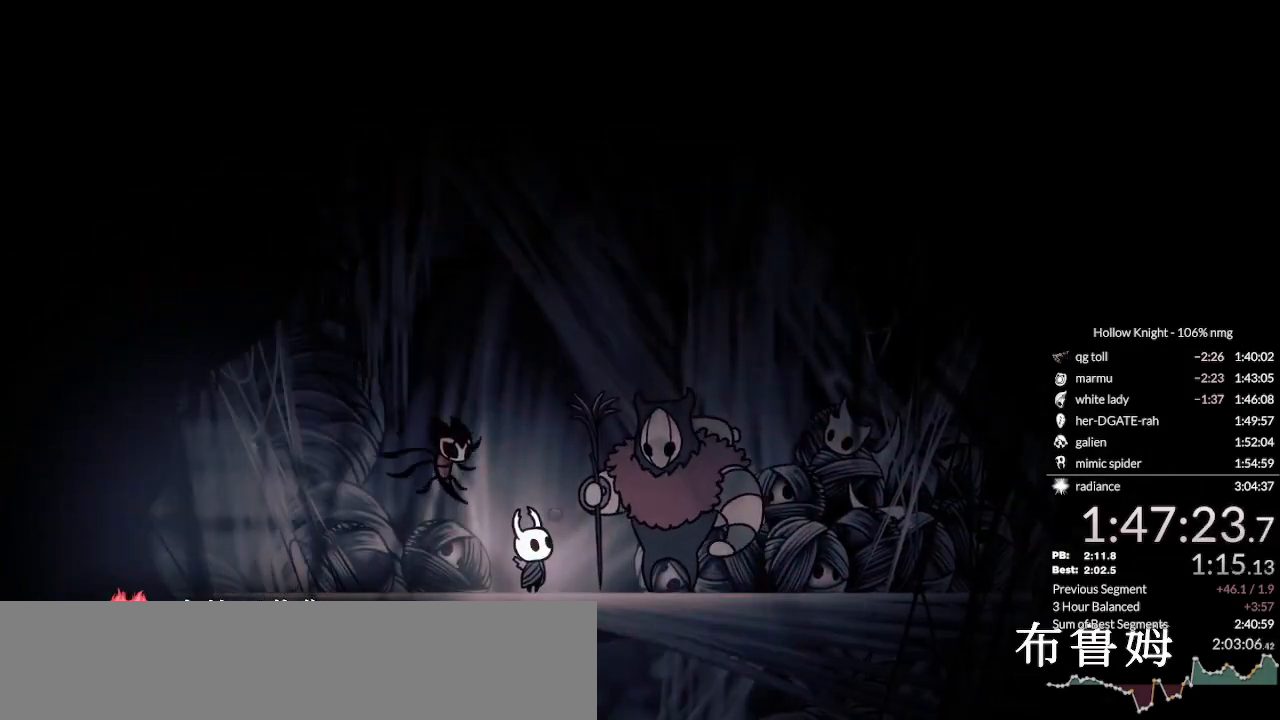
{"keys": ["focus", "left"], "events": [[67, "nail", "down"], [100, "focus", "down"], [133, "jump", "down"], [167, "focus", "up"], [167, "nail", "up"], [200, "jump", "up"], [233, "left", "down"], [267, "jump", "down"], [267, "nail", "down"], [333, "focus", "down"], [333, "nail", "up"], [367, "jump", "up"], [400, "focus", "up"], [433, "nail", "down"], [467, "jump", "down"], [500, "focus", "down"], [500, "jump", "up"], [500, "nail", "up"]]}
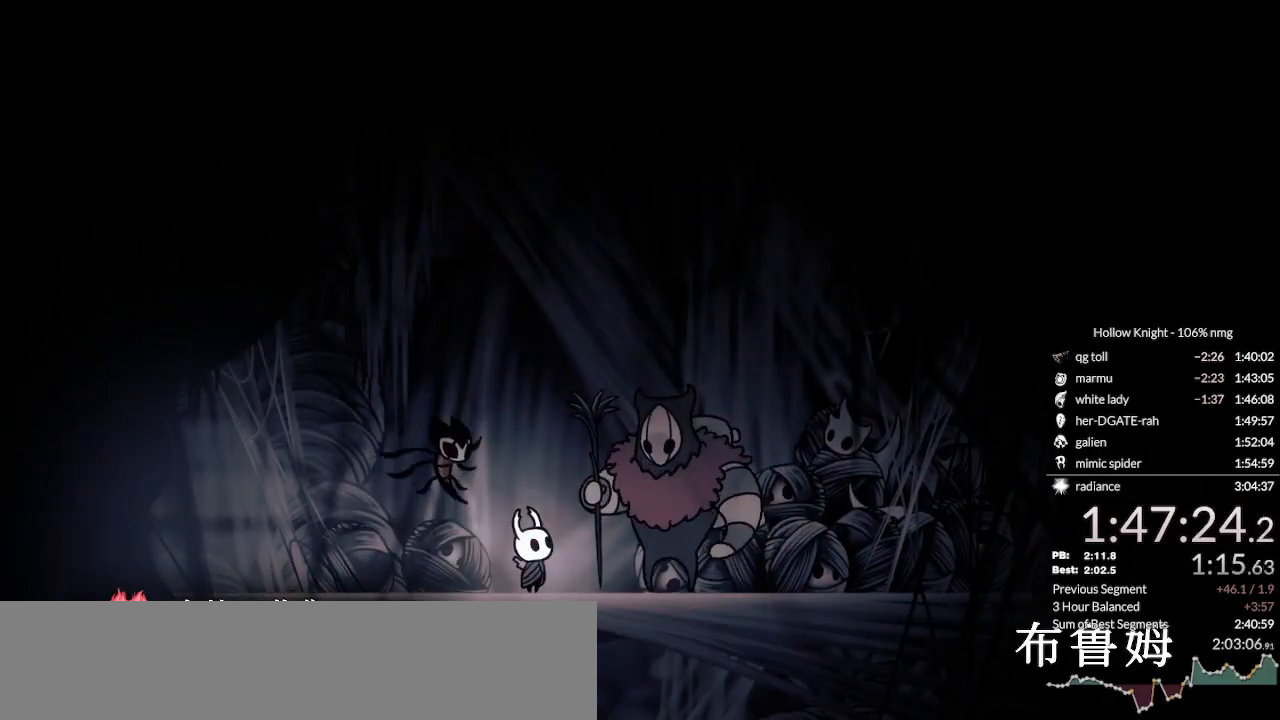
{"keys": ["jump", "left"], "events": [[67, "focus", "up"], [67, "nail", "down"], [100, "jump", "down"], [133, "focus", "down"], [133, "nail", "up"], [167, "jump", "up"], [200, "focus", "up"], [233, "nail", "down"], [267, "focus", "down"], [300, "jump", "down"], [333, "focus", "up"], [333, "nail", "up"], [367, "jump", "up"], [400, "focus", "down"], [400, "nail", "down"], [467, "focus", "up"], [467, "jump", "down"], [500, "nail", "up"]]}
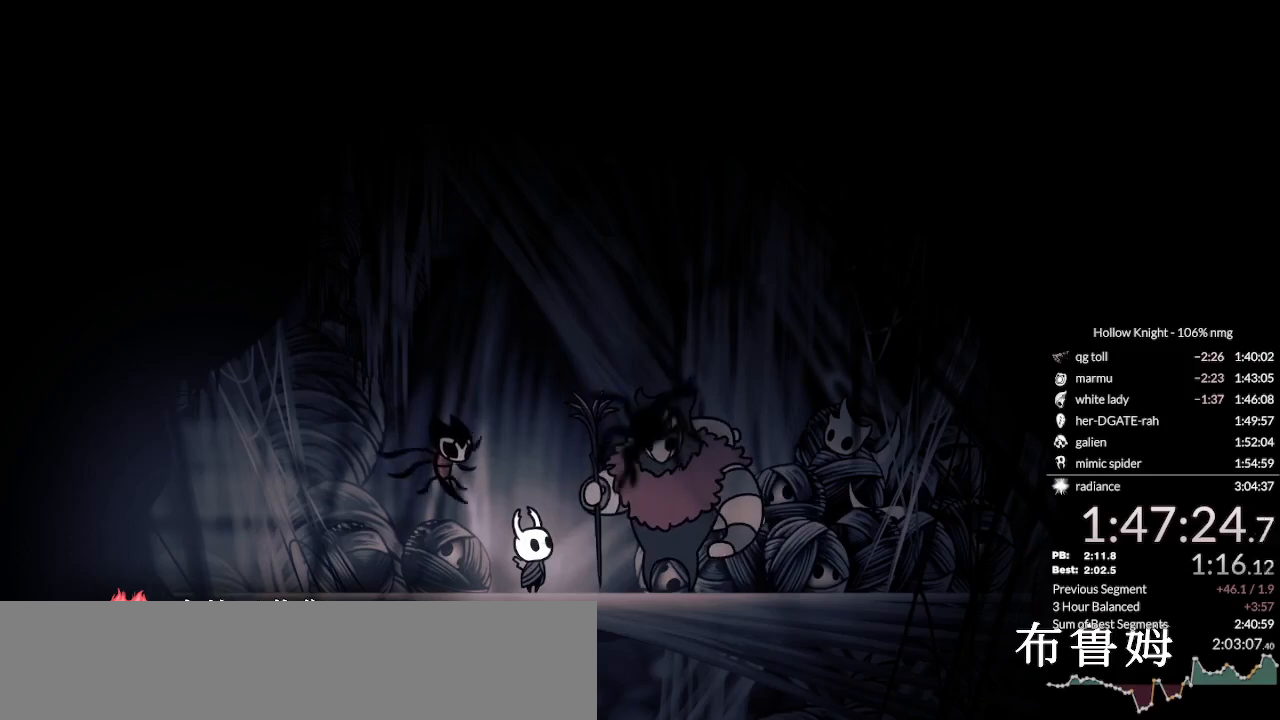
{"keys": ["focus", "jump", "left"], "events": [[33, "focus", "down"], [33, "jump", "up"], [67, "nail", "down"], [100, "focus", "up"], [167, "focus", "down"], [167, "jump", "down"], [167, "nail", "up"], [200, "jump", "up"], [233, "focus", "up"], [267, "jump", "down"], [267, "nail", "down"], [300, "focus", "down"], [333, "nail", "up"], [367, "focus", "up"], [367, "jump", "up"], [433, "nail", "down"], [467, "focus", "down"], [467, "jump", "down"], [500, "nail", "up"]]}
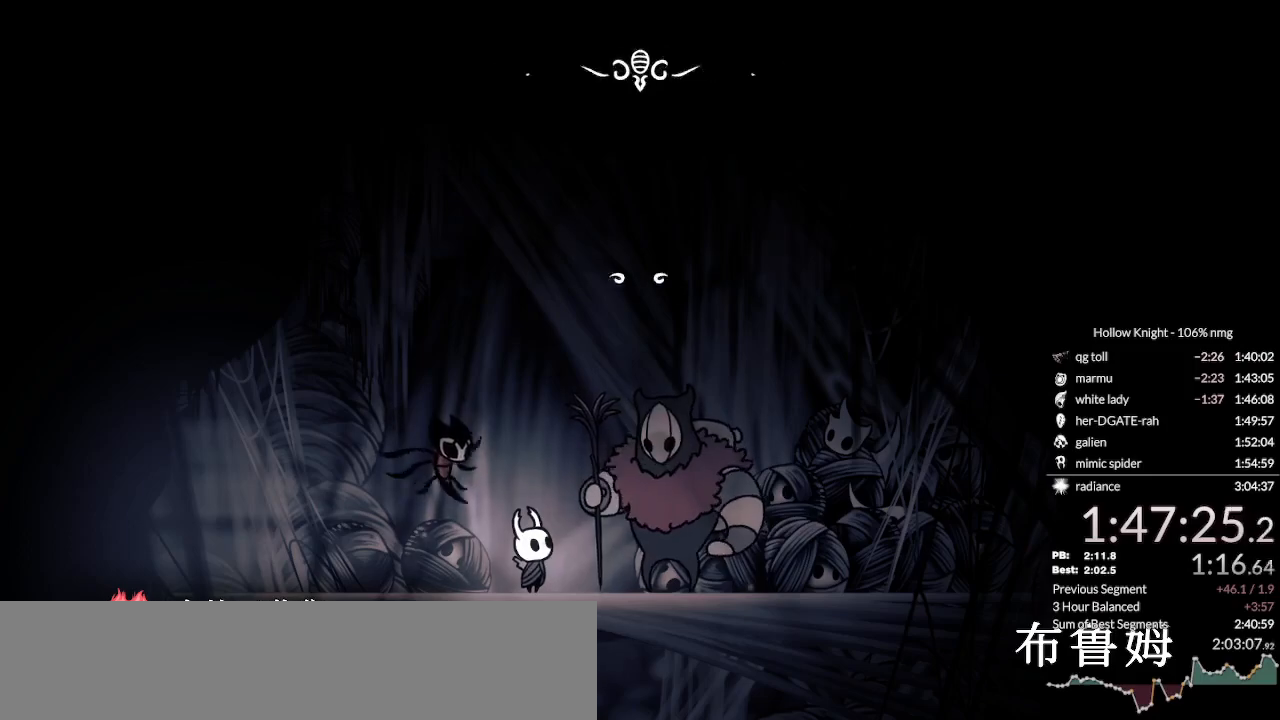
{"keys": ["jump", "left"], "events": [[33, "focus", "up"], [33, "jump", "up"], [100, "nail", "down"], [133, "focus", "down"], [133, "jump", "down"], [167, "focus", "up"], [167, "nail", "up"], [200, "jump", "up"], [233, "focus", "down"], [267, "nail", "down"], [300, "focus", "up"], [300, "jump", "down"], [333, "nail", "up"], [367, "jump", "up"], [400, "focus", "down"], [433, "jump", "down"], [433, "nail", "down"], [467, "focus", "up"], [500, "nail", "up"]]}
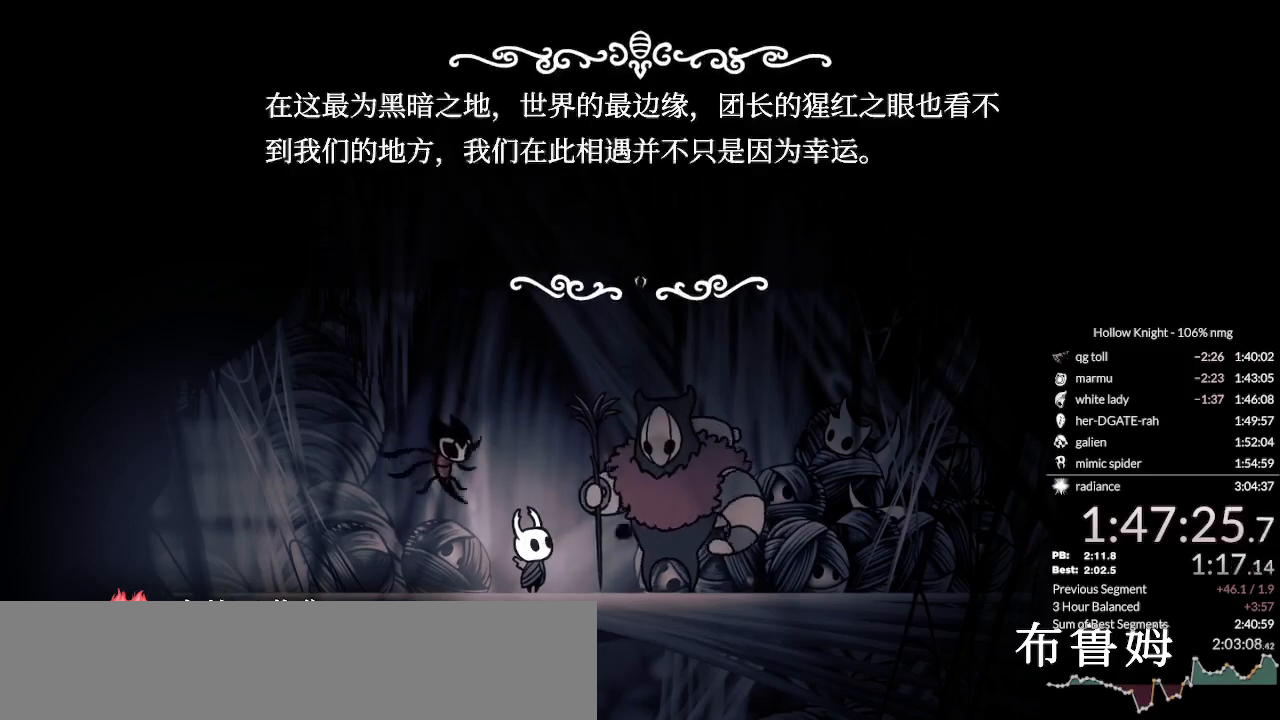
{"keys": ["jump", "left"], "events": [[33, "focus", "down"], [33, "jump", "up"], [67, "nail", "down"], [100, "focus", "up"], [167, "focus", "down"], [233, "focus", "up"], [233, "jump", "down"], [267, "nail", "up"], [300, "focus", "down"], [300, "jump", "up"], [333, "nail", "down"], [367, "focus", "up"], [400, "jump", "down"], [433, "nail", "up"], [467, "focus", "down"], [500, "focus", "up"]]}
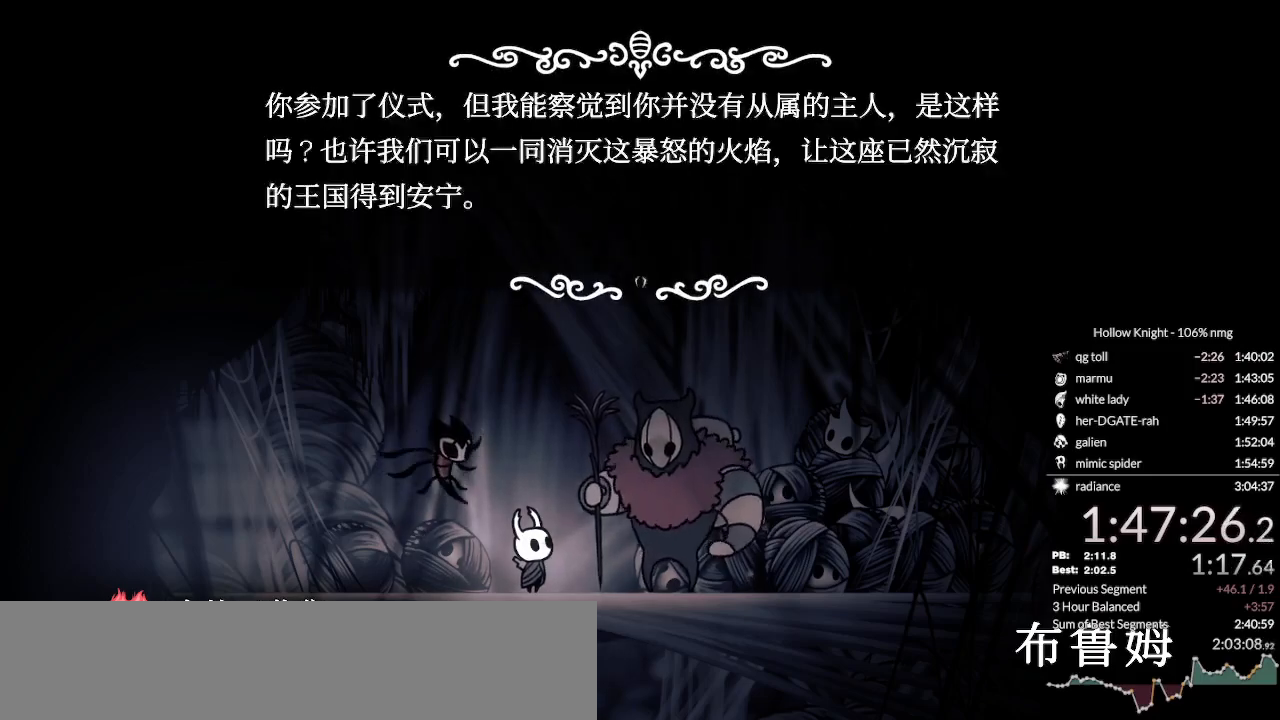
{"keys": ["focus", "left", "nail"], "events": [[33, "nail", "down"], [100, "focus", "down"], [100, "jump", "up"], [133, "focus", "up"], [167, "nail", "up"], [200, "jump", "down"], [233, "focus", "down"], [267, "focus", "up"], [267, "jump", "up"], [300, "nail", "down"], [367, "focus", "down"], [367, "jump", "down"], [400, "nail", "up"], [433, "focus", "up"], [433, "jump", "up"], [500, "focus", "down"], [500, "nail", "down"]]}
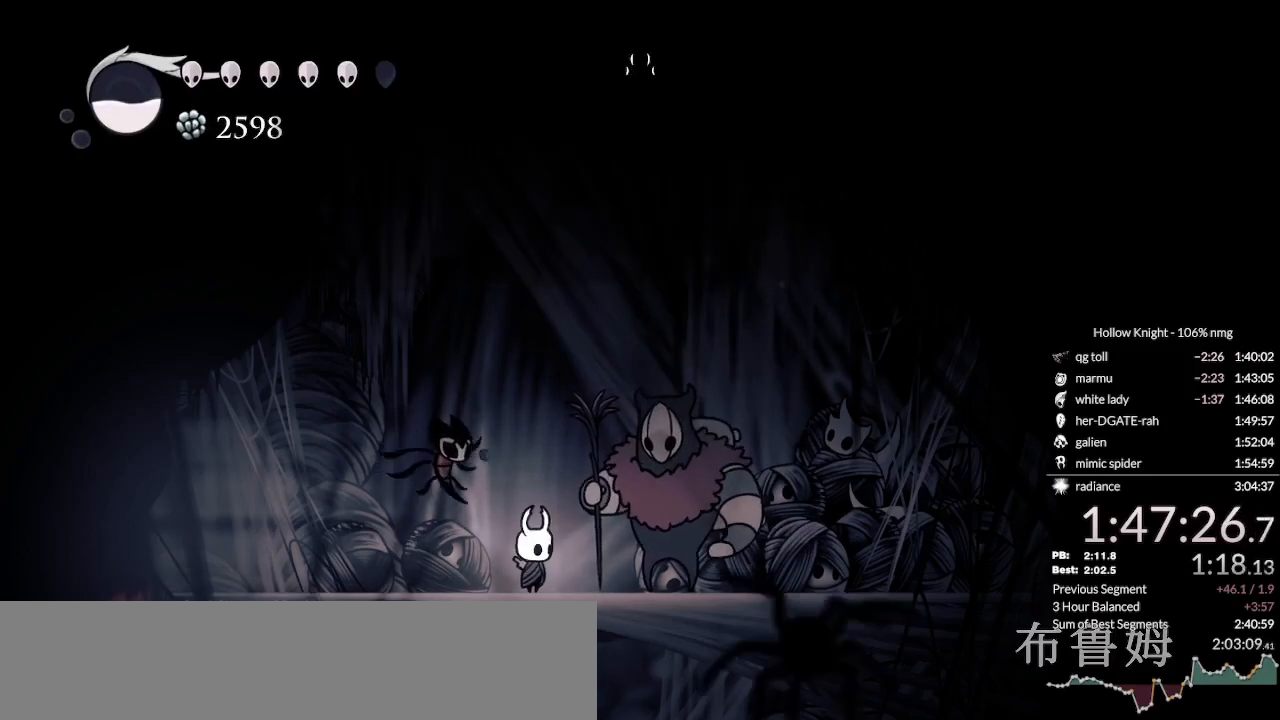
{"keys": ["left"], "events": [[33, "jump", "down"], [67, "focus", "up"], [67, "nail", "up"], [100, "jump", "up"], [300, "dash", "down"], [367, "dash", "up"], [433, "dash", "down"], [500, "dash", "up"]]}
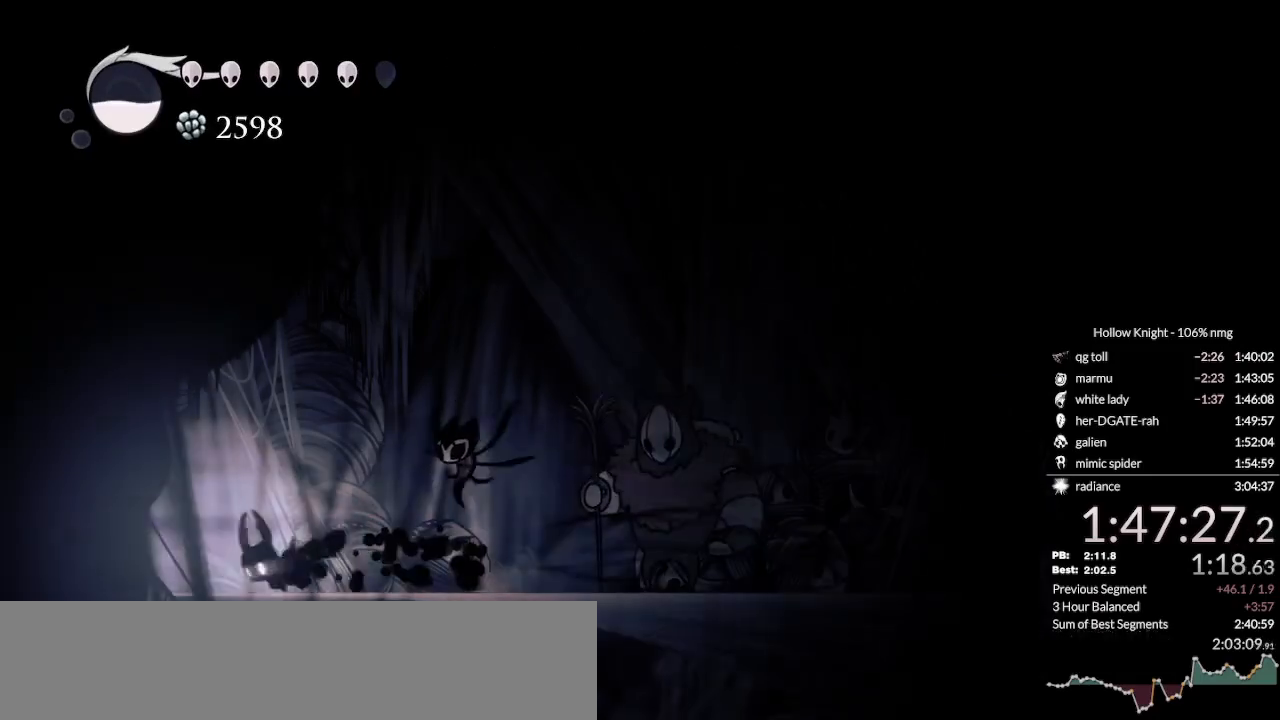
{"keys": ["left"], "events": [[67, "dash", "down"], [167, "dash", "up"], [233, "dash", "down"], [300, "dash", "up"], [367, "dash", "down"], [433, "dash", "up"]]}
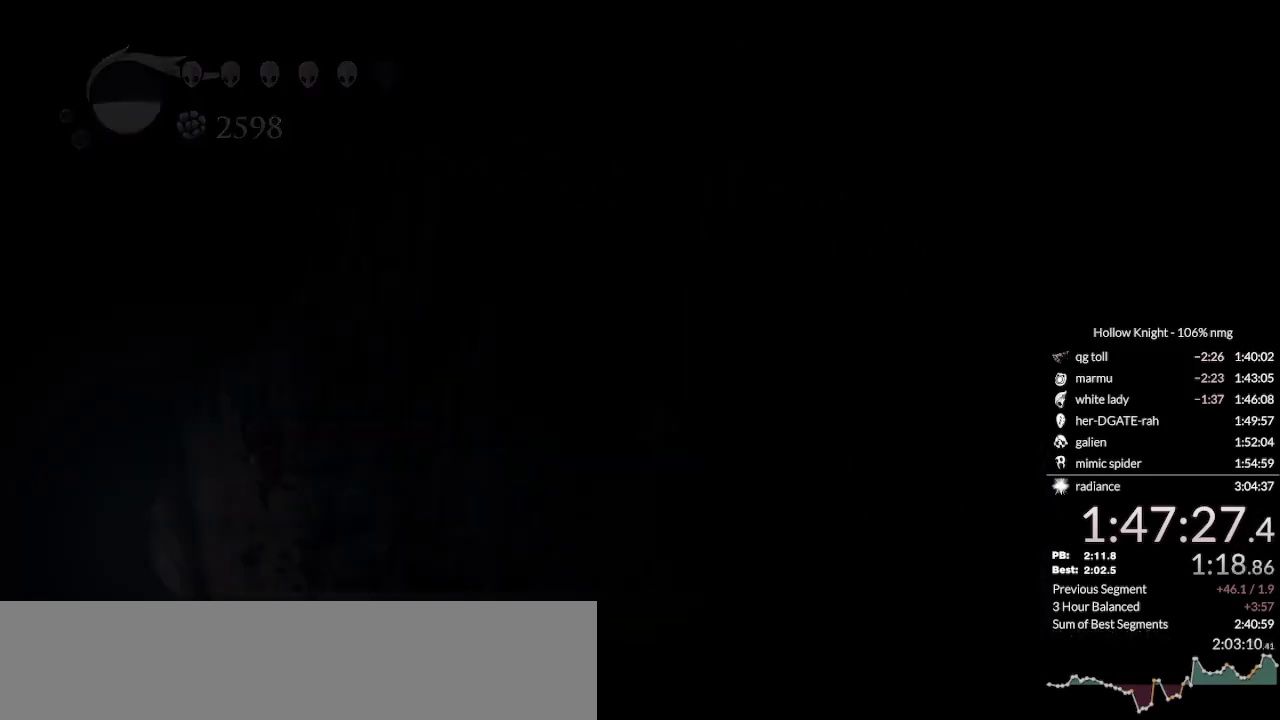
{"keys": ["down", "left"], "events": [[67, "dash", "down"], [100, "dash", "up"], [100, "left", "up"], [100, "right", "down"], [433, "down", "down"], [433, "left", "down"], [467, "right", "up"]]}